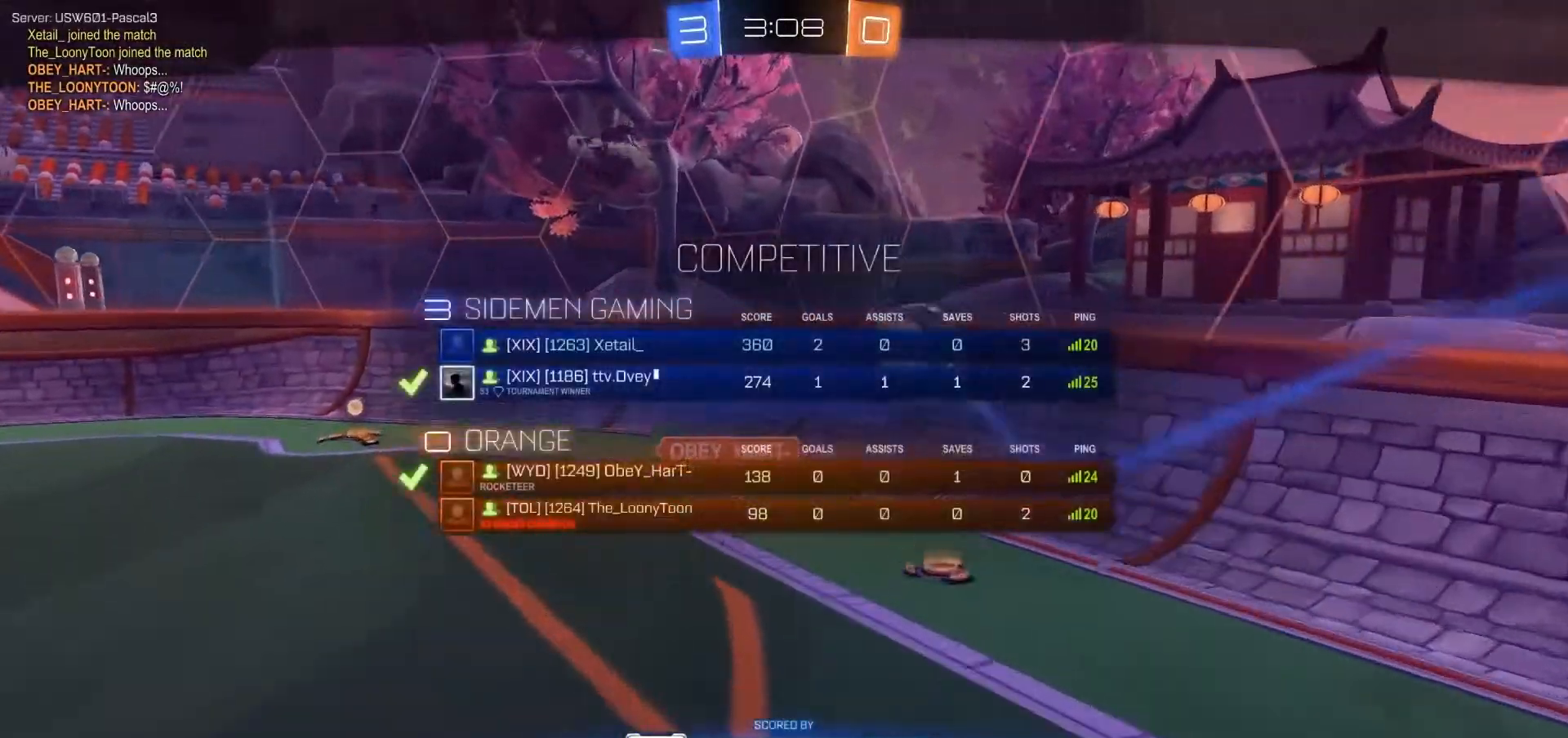
Gameplay with a controller (Xbox layout); each line is a JSON object with the inputs held at the frame after it (dt_ms = milliseconds from this image to that frame). "events" lists button and stick changes between this image and that frame as [ms after this image, input, new state], when the widget could be followed in between. Not read: A L3 R3 SELECT X.
{"dt_ms": 500, "buttons": ["B"], "left_stick": "center", "right_stick": "center", "events": []}
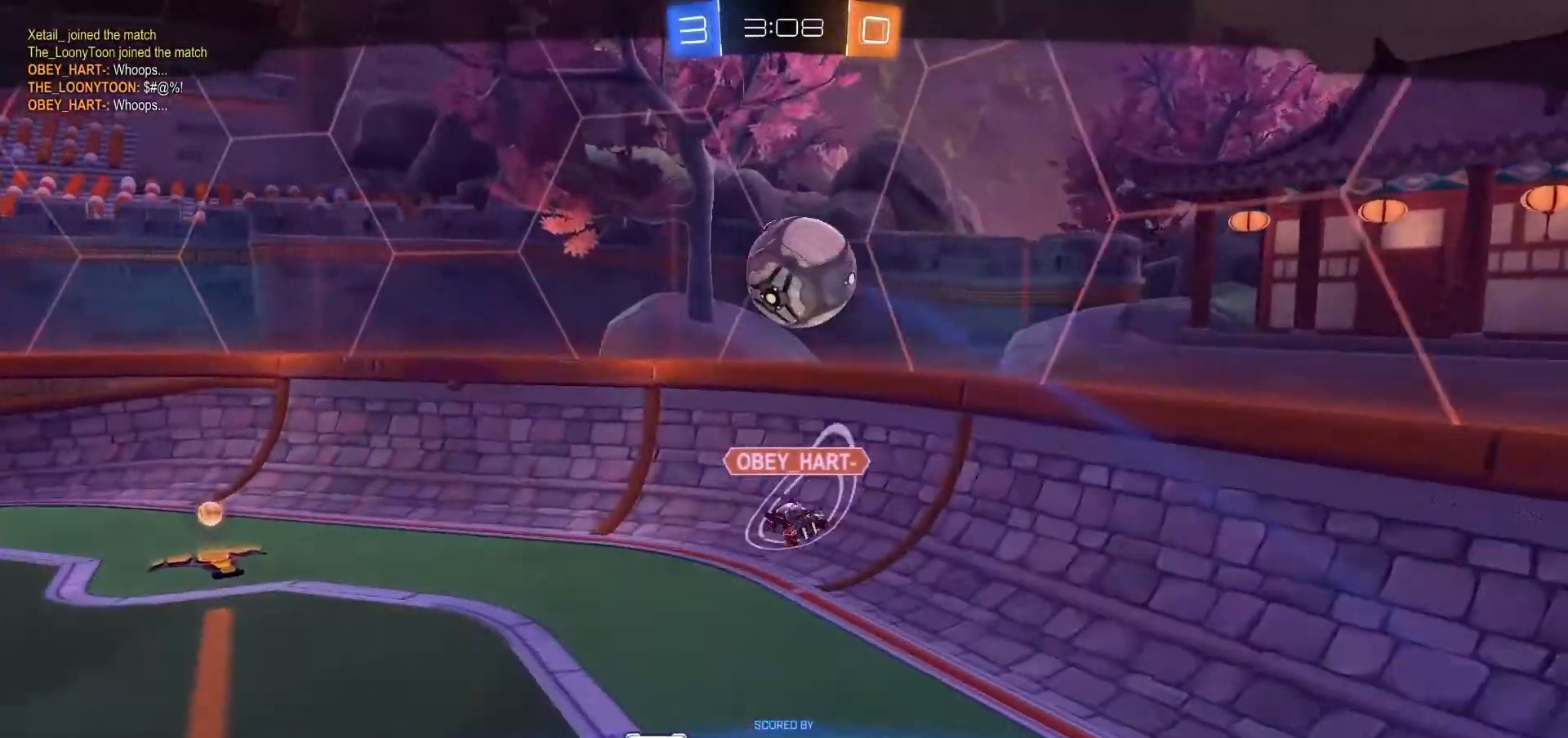
{"dt_ms": 500, "buttons": ["B"], "left_stick": "center", "right_stick": "center", "events": []}
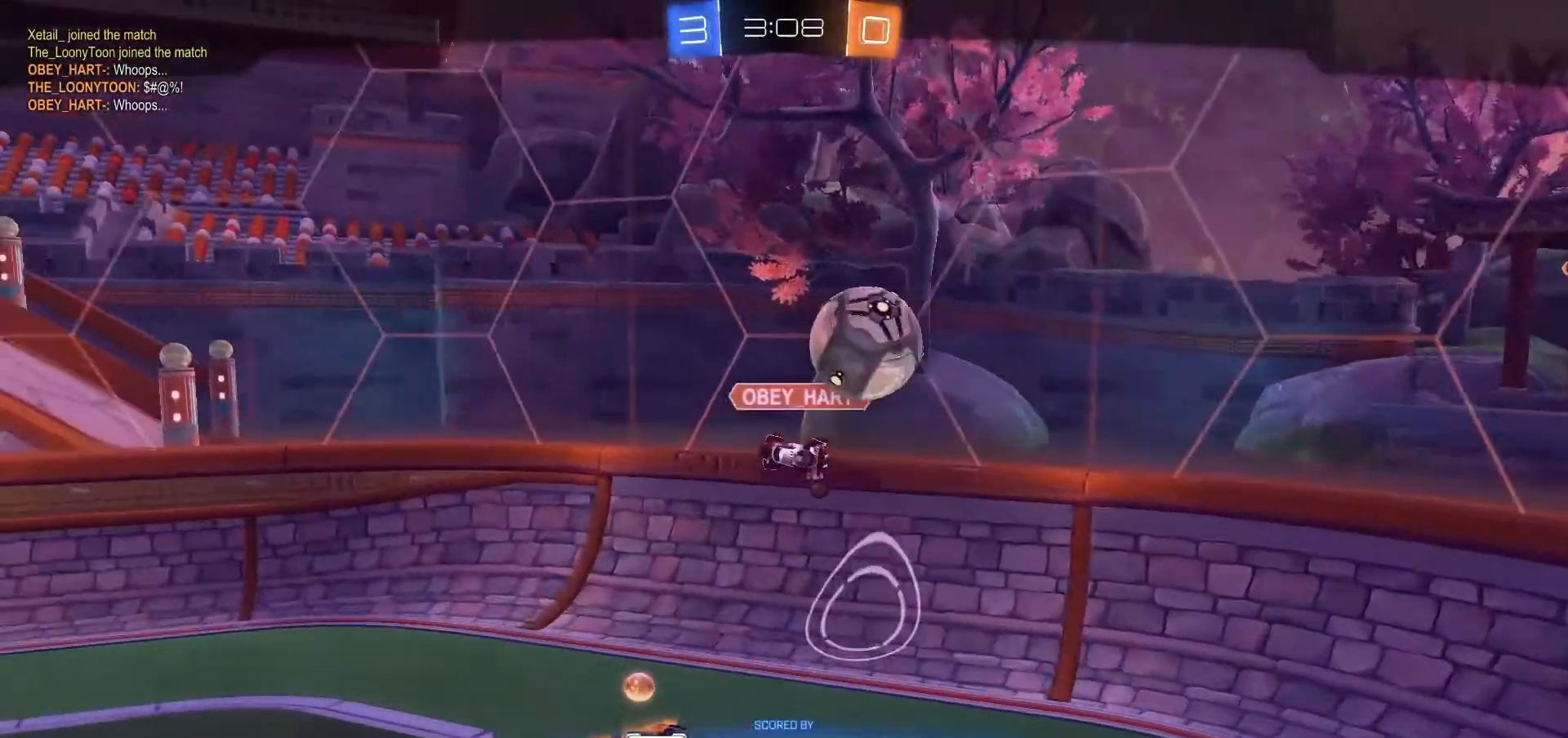
{"dt_ms": 500, "buttons": ["B"], "left_stick": "center", "right_stick": "center", "events": []}
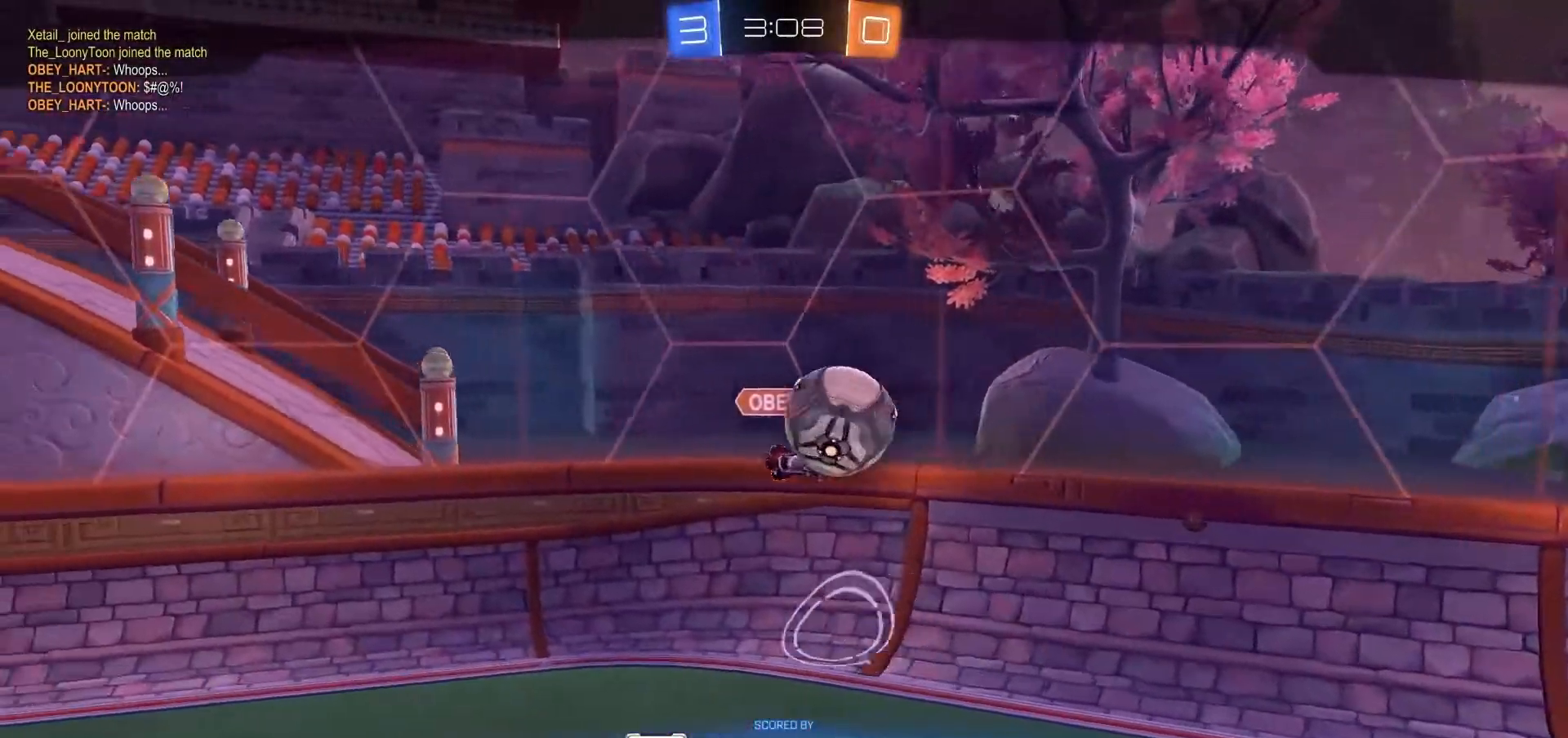
{"dt_ms": 500, "buttons": [], "left_stick": "center", "right_stick": "center", "events": [[500, "B", "up"]]}
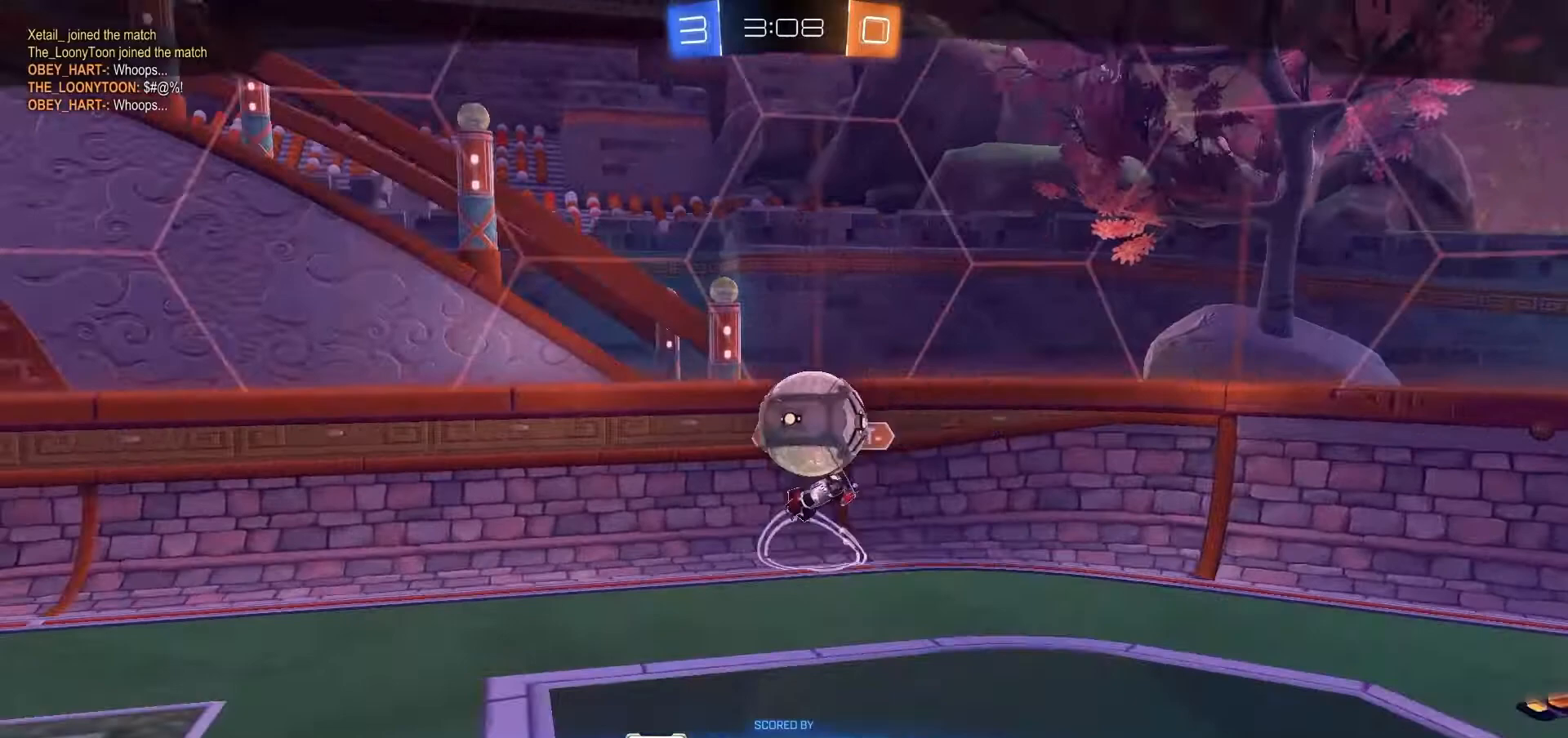
{"dt_ms": 500, "buttons": [], "left_stick": "center", "right_stick": "center", "events": []}
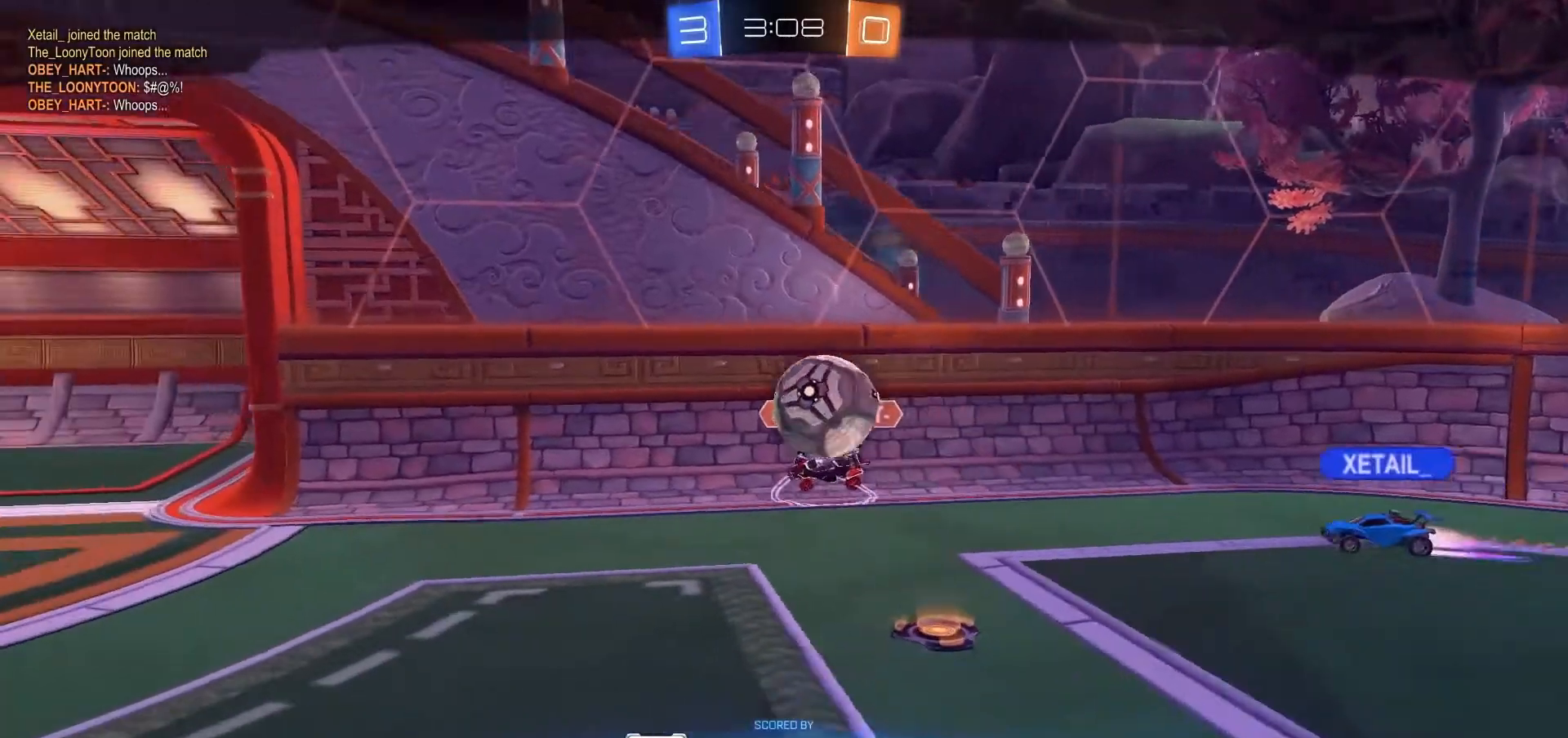
{"dt_ms": 500, "buttons": [], "left_stick": "center", "right_stick": "center", "events": []}
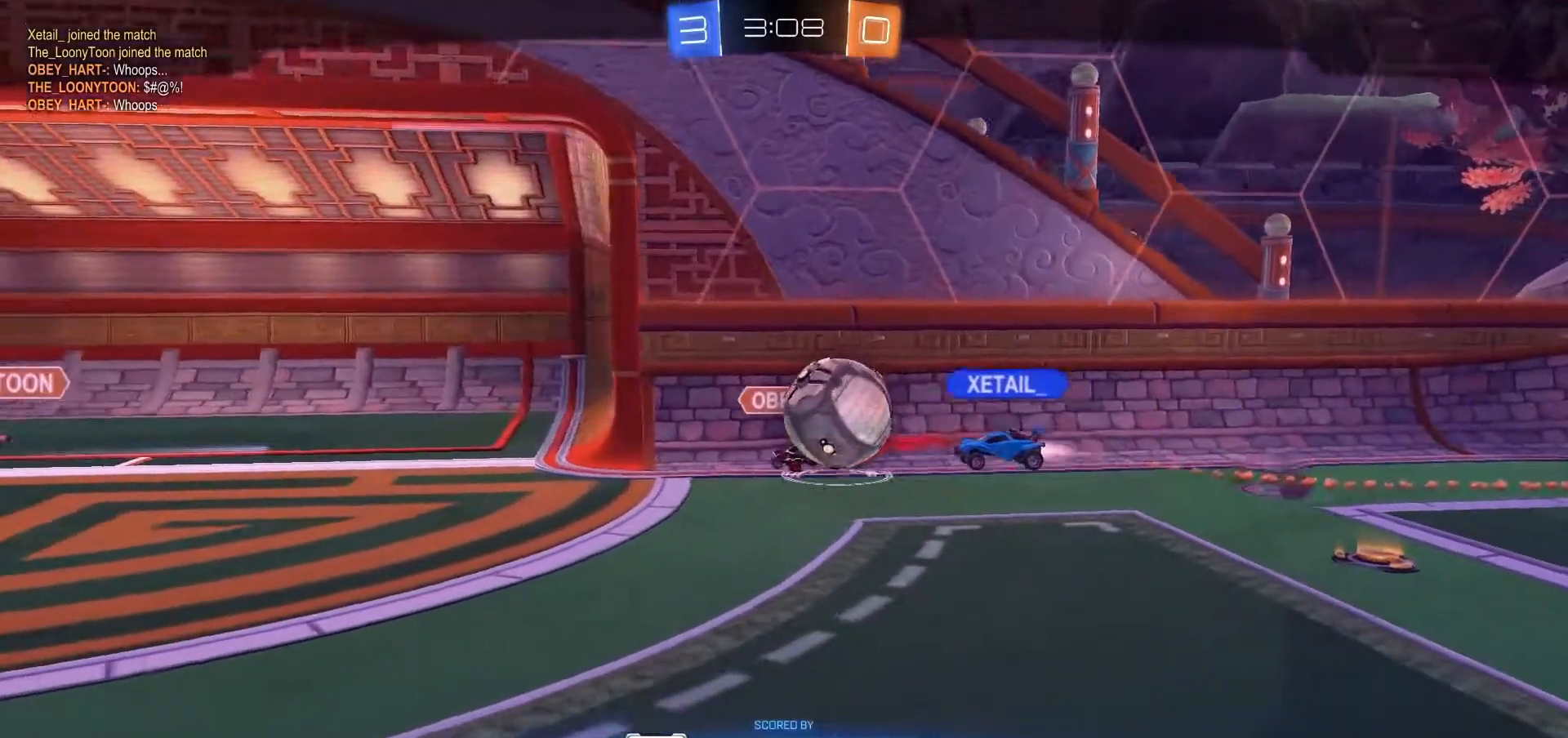
{"dt_ms": 500, "buttons": [], "left_stick": "center", "right_stick": "center", "events": []}
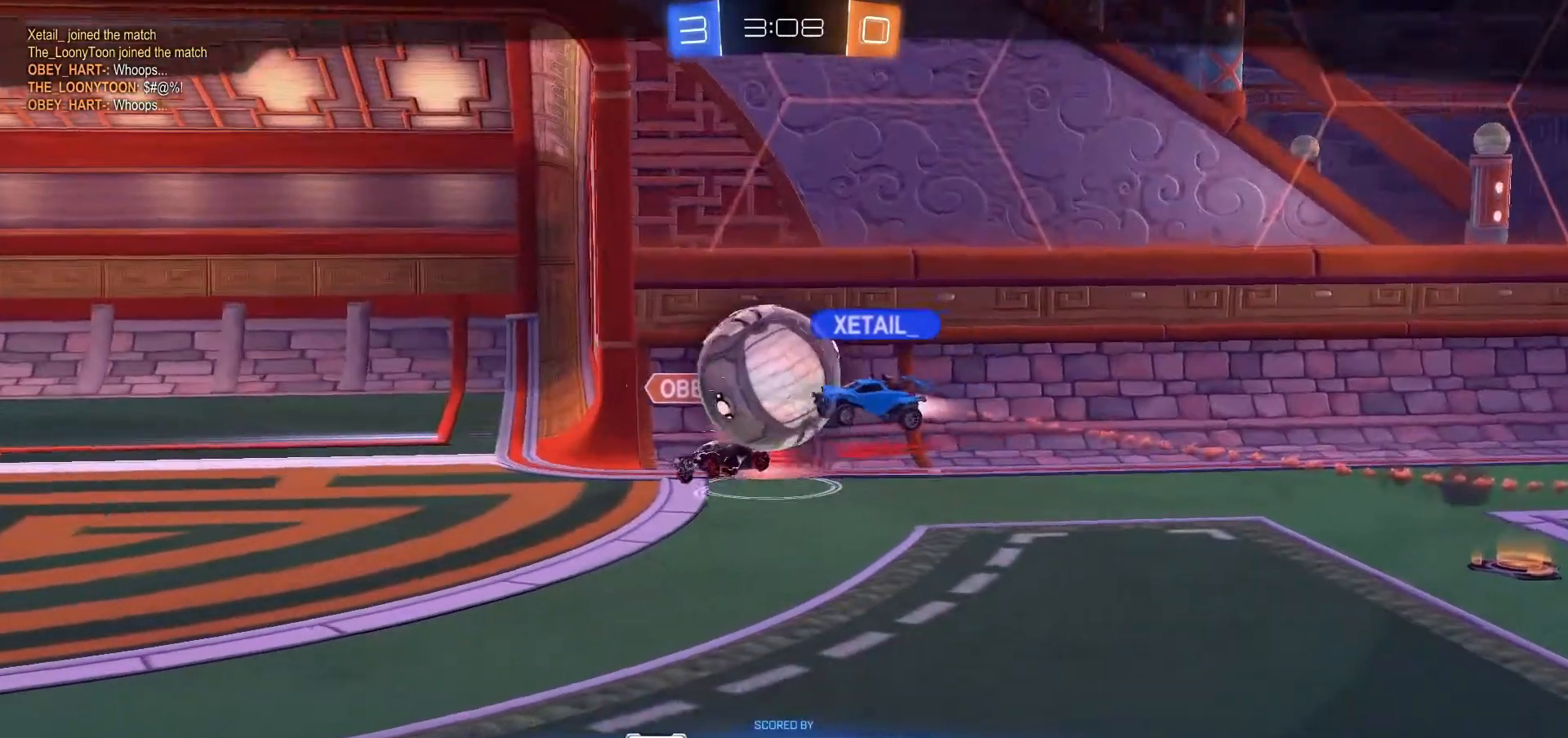
{"dt_ms": 500, "buttons": [], "left_stick": "center", "right_stick": "center", "events": []}
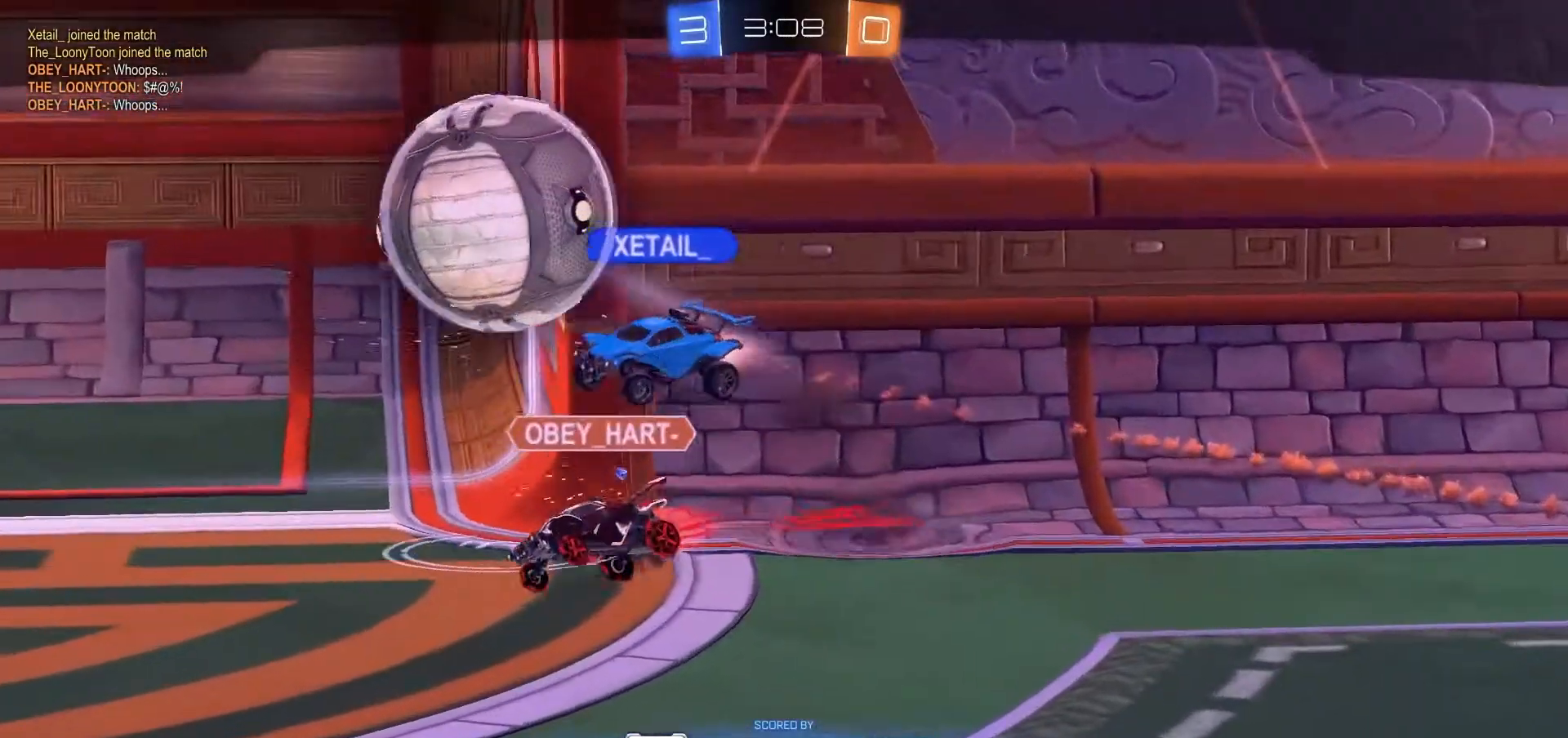
{"dt_ms": 500, "buttons": [], "left_stick": "center", "right_stick": "center", "events": []}
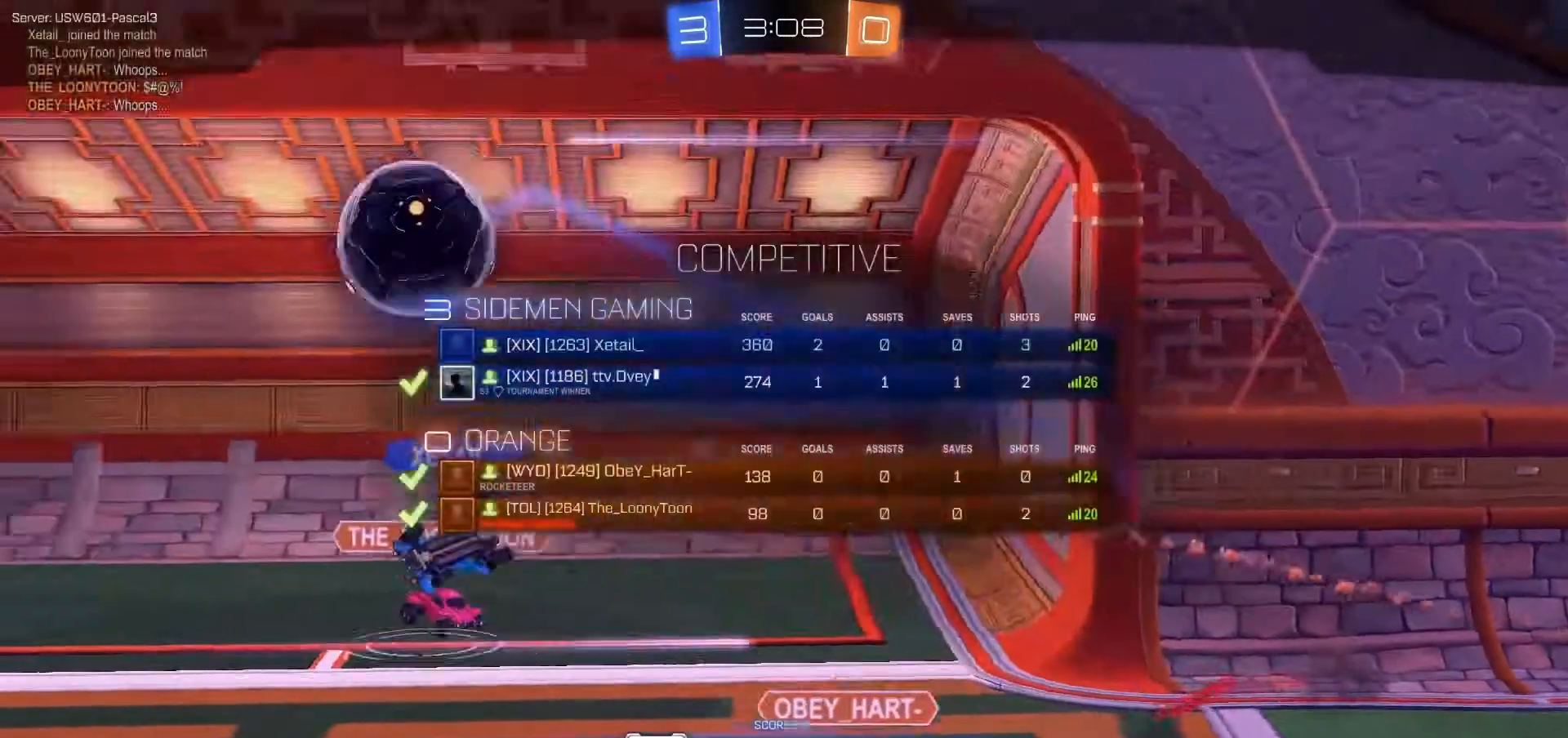
{"dt_ms": 500, "buttons": [], "left_stick": "center", "right_stick": "center", "events": []}
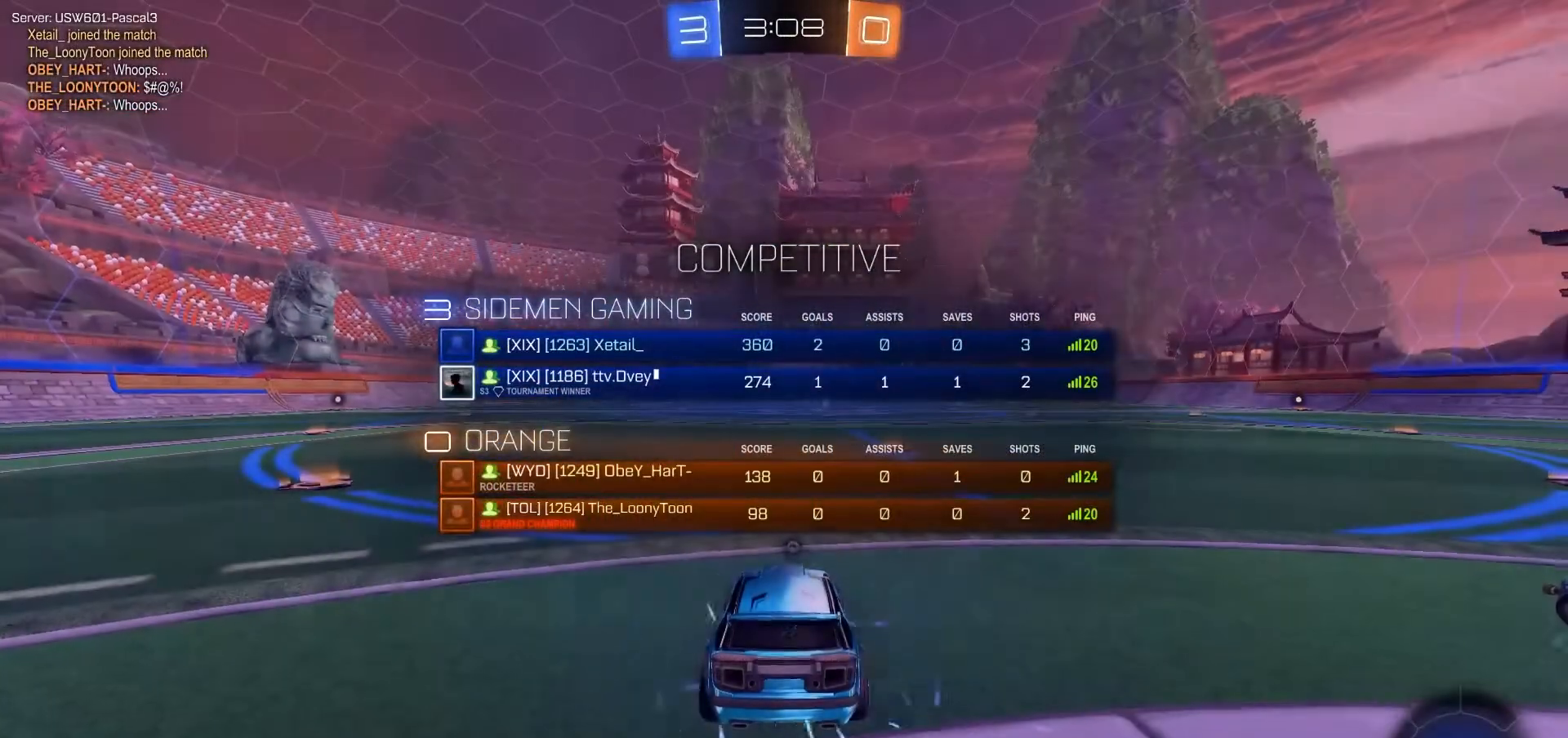
{"dt_ms": 500, "buttons": [], "left_stick": "center", "right_stick": "center", "events": []}
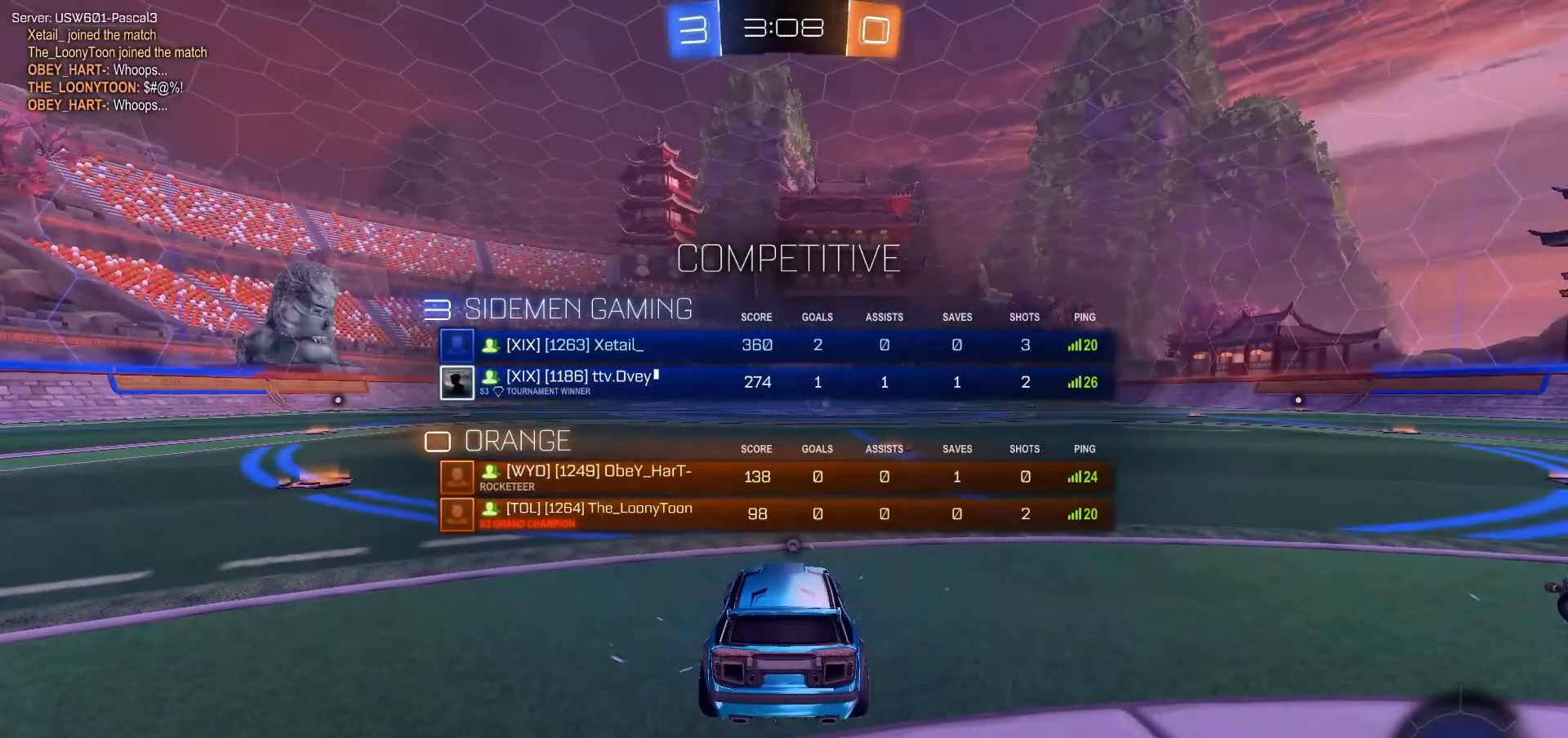
{"dt_ms": 500, "buttons": [], "left_stick": "center", "right_stick": "center", "events": []}
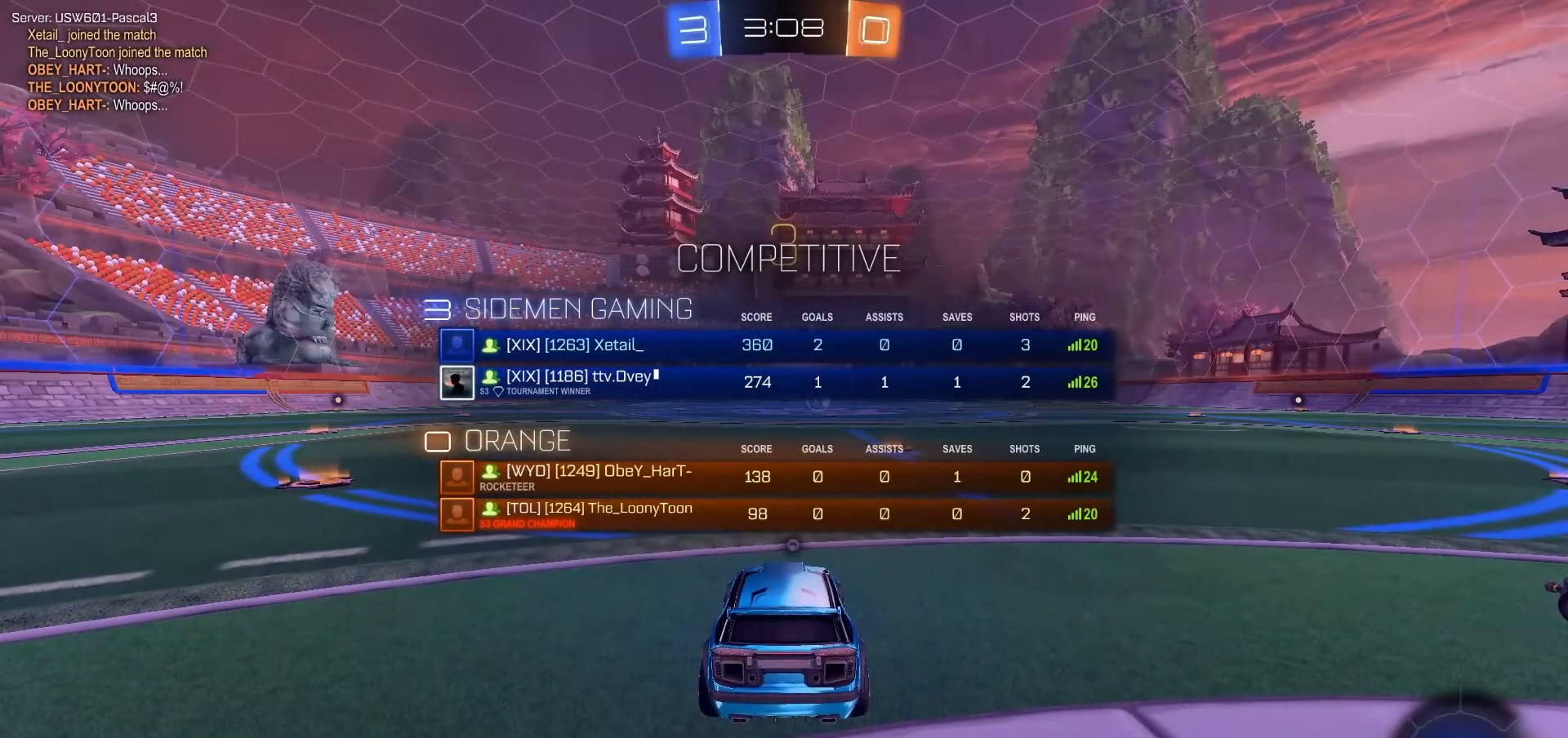
{"dt_ms": 500, "buttons": ["Y"], "left_stick": "center", "right_stick": "center", "events": [[467, "Y", "down"]]}
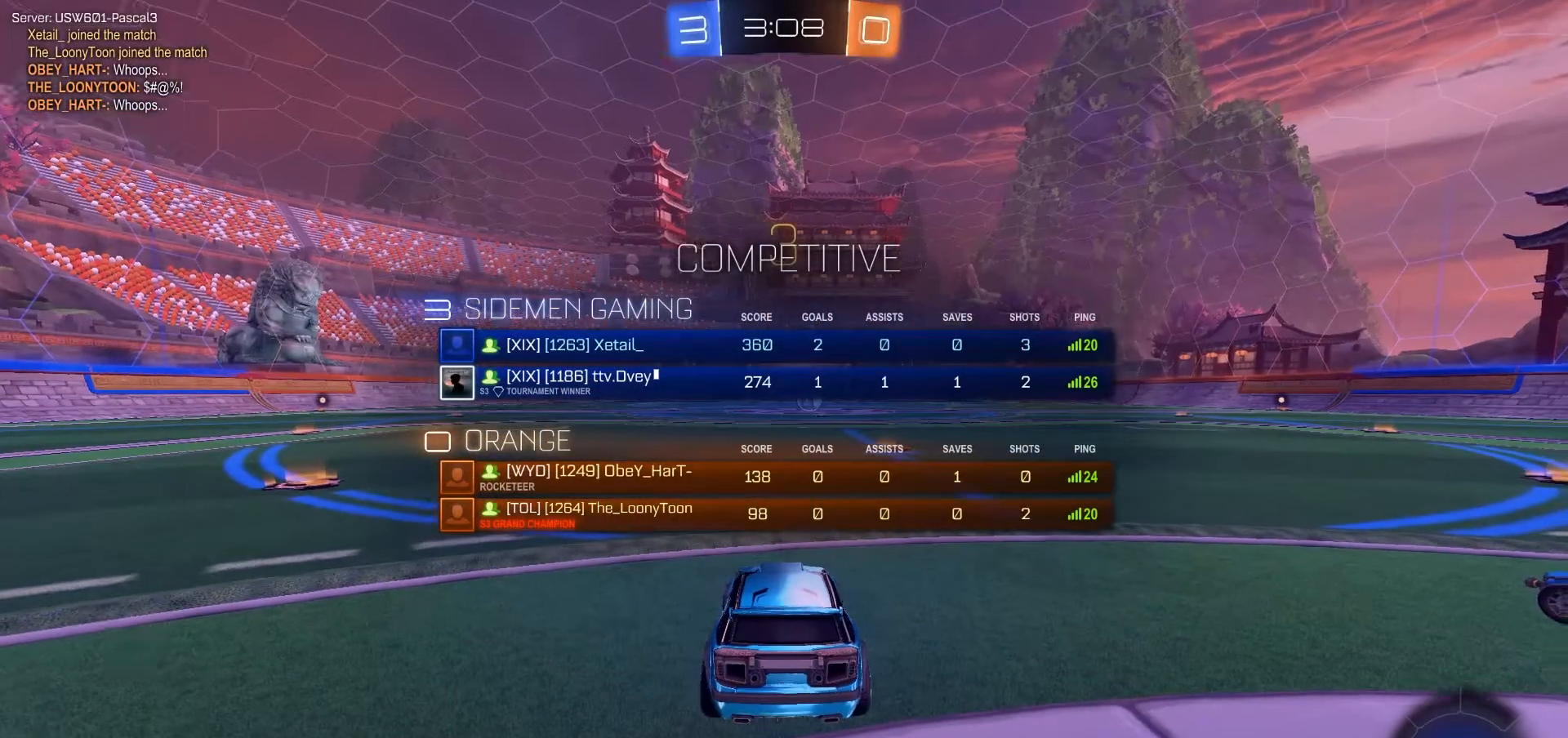
{"dt_ms": 500, "buttons": ["R2"], "left_stick": "up-right", "right_stick": "center", "events": [[33, "Y", "up"], [333, "R2", "down"], [467, "left_stick", "up-right"]]}
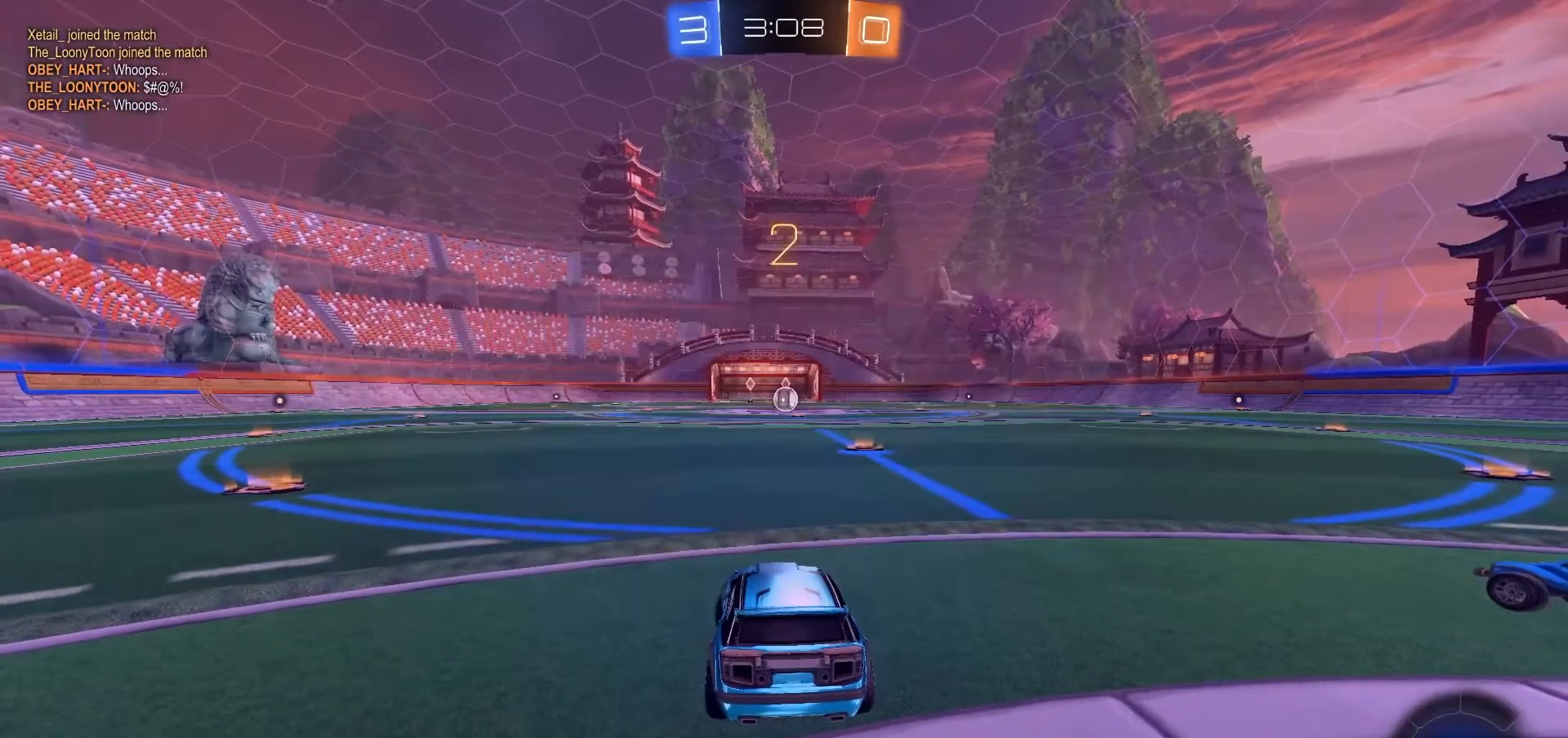
{"dt_ms": 500, "buttons": ["R2"], "left_stick": "center", "right_stick": "center", "events": [[133, "left_stick", "center"], [233, "left_stick", "right"], [367, "left_stick", "center"]]}
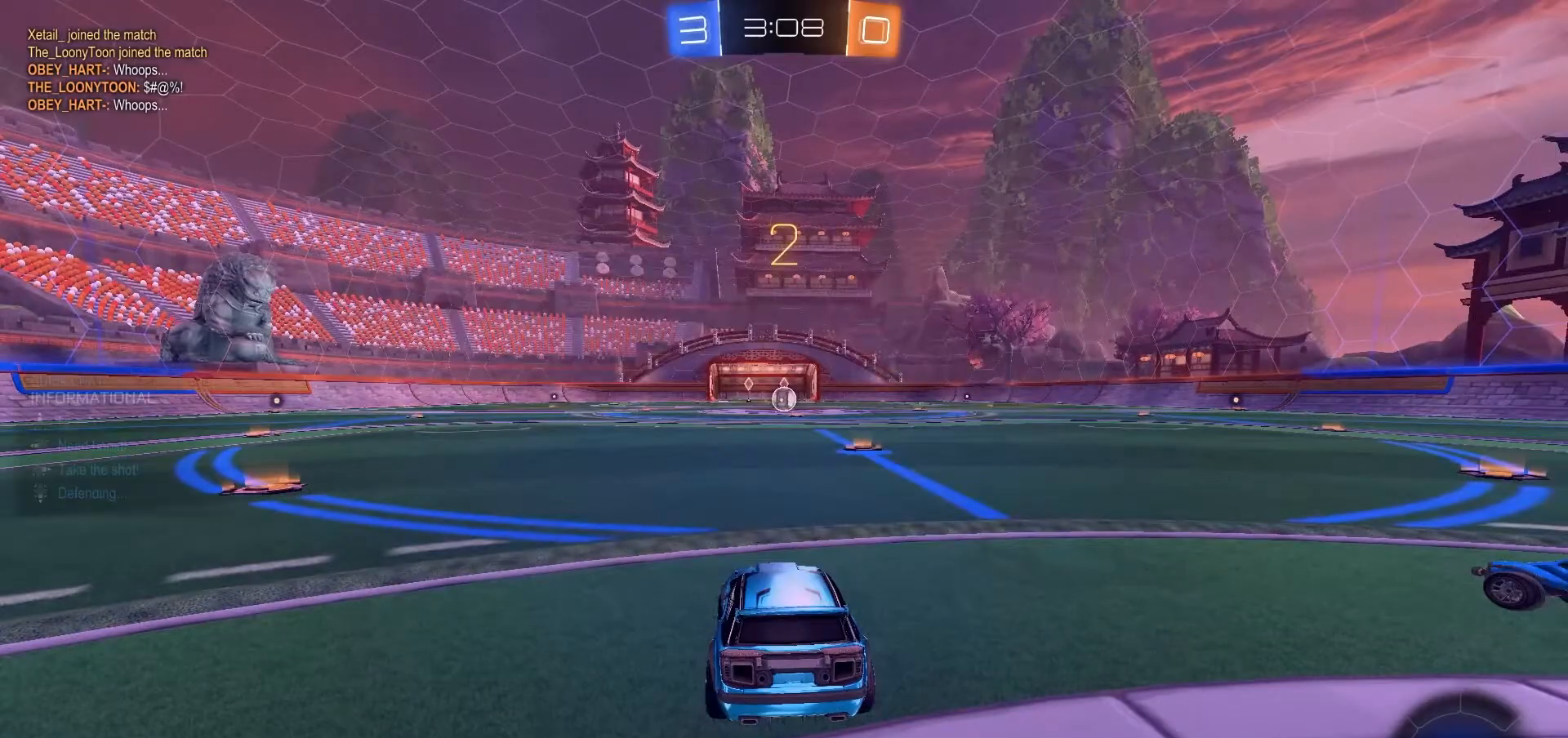
{"dt_ms": 500, "buttons": ["B", "R2"], "left_stick": "right", "right_stick": "center", "events": [[367, "B", "down"], [367, "left_stick", "right"]]}
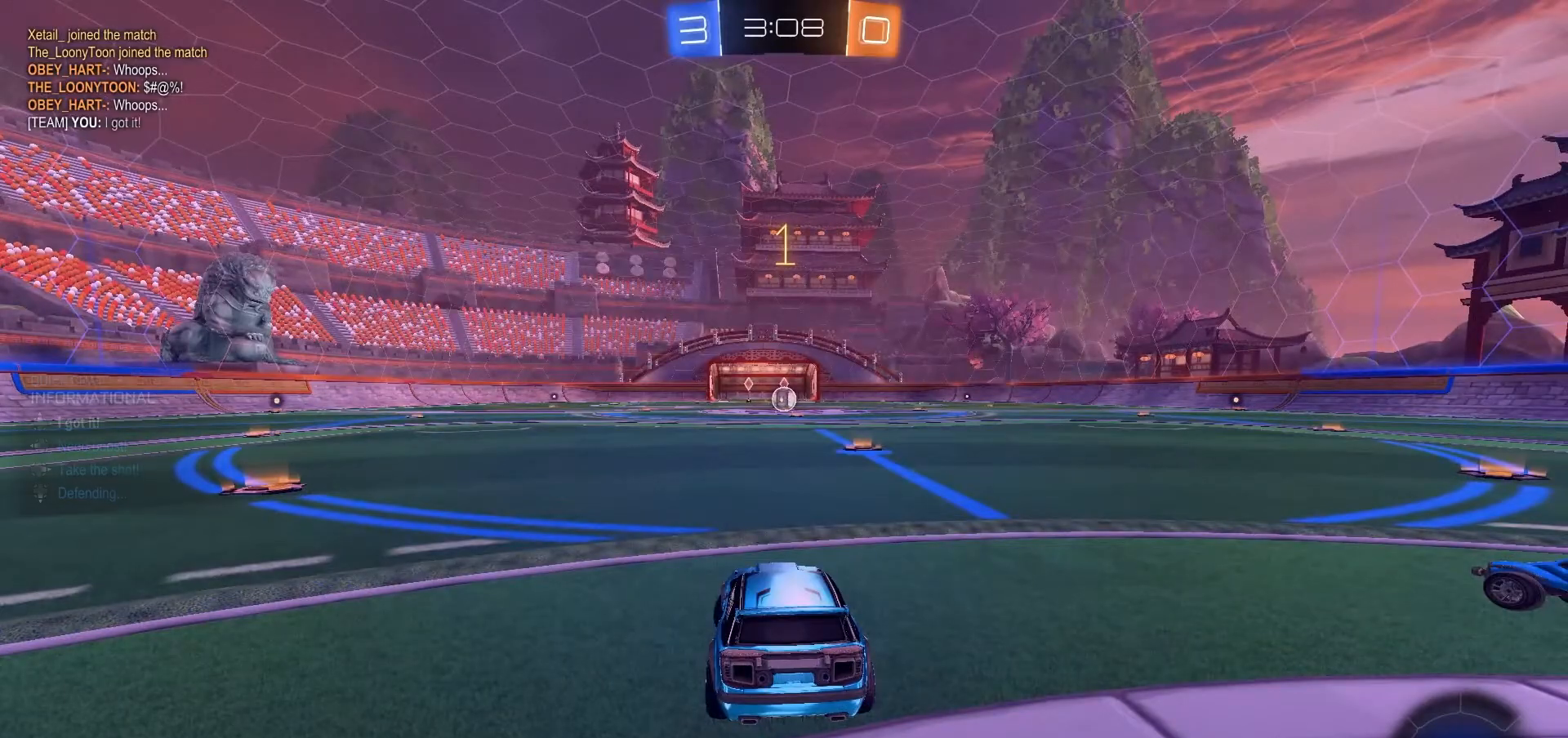
{"dt_ms": 500, "buttons": ["B", "R2"], "left_stick": "right", "right_stick": "center", "events": [[100, "left_stick", "center"], [200, "left_stick", "right"], [367, "left_stick", "center"], [467, "left_stick", "right"]]}
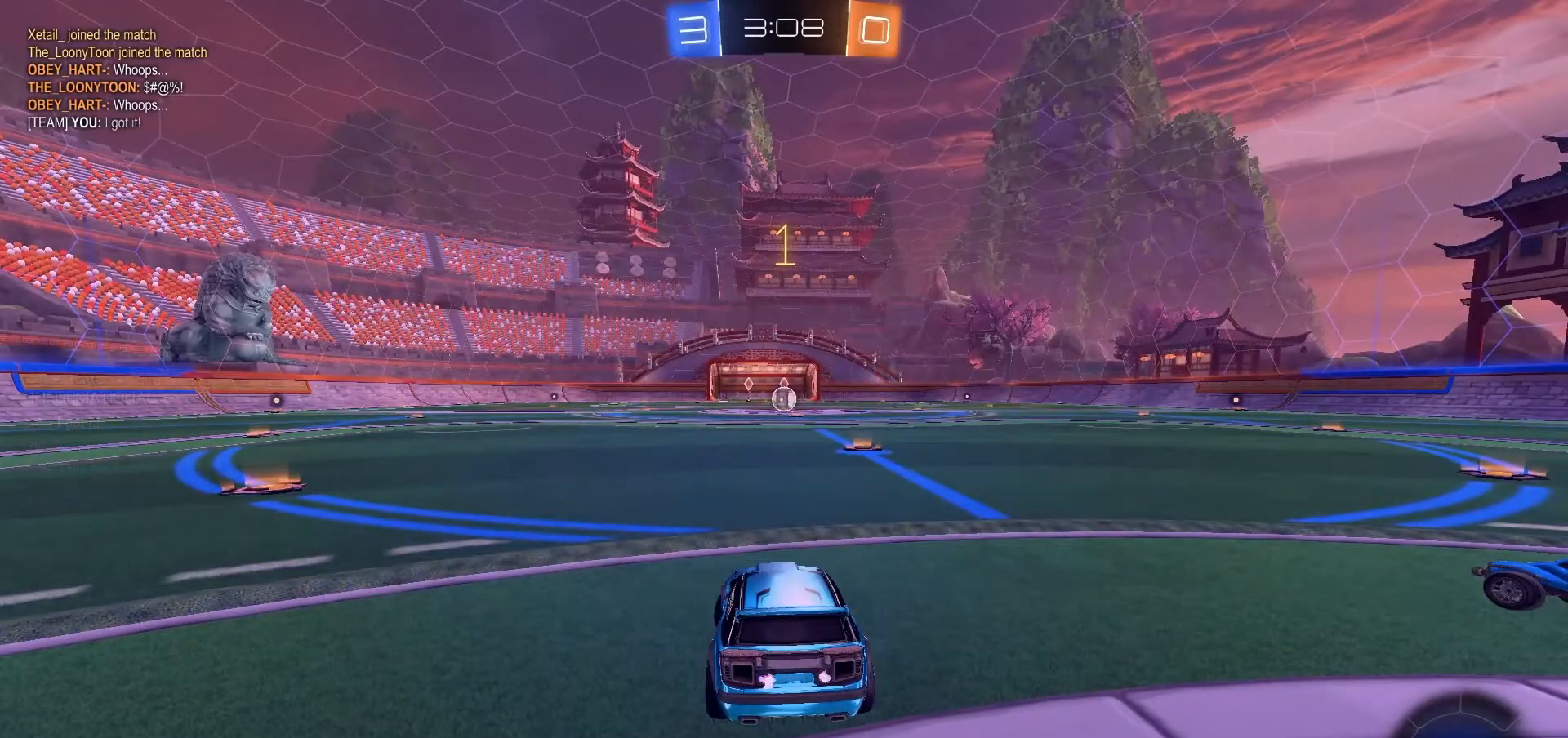
{"dt_ms": 500, "buttons": ["B", "R2"], "left_stick": "center", "right_stick": "center", "events": [[133, "left_stick", "center"], [200, "left_stick", "right"], [300, "left_stick", "center"]]}
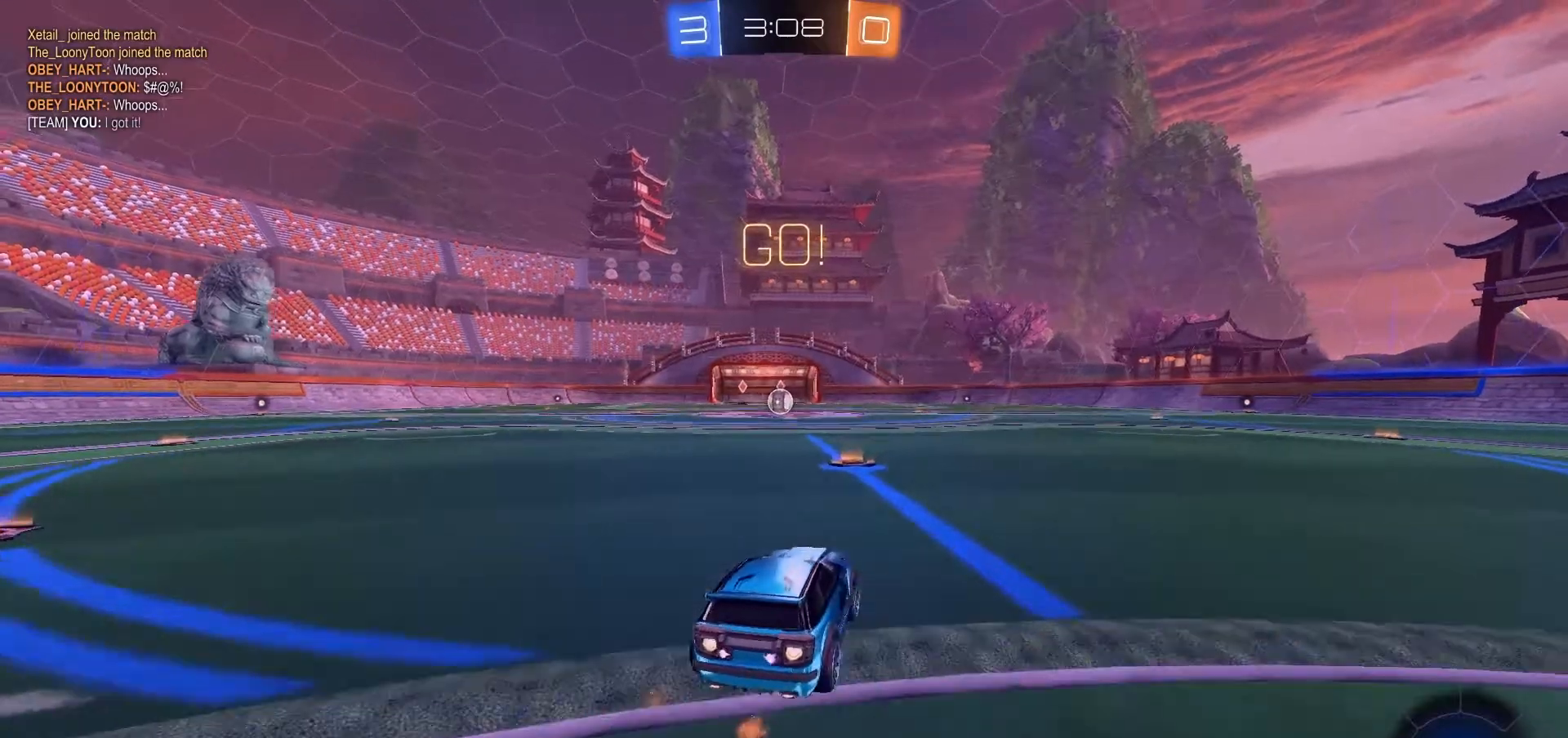
{"dt_ms": 500, "buttons": ["B", "R2"], "left_stick": "center", "right_stick": "center", "events": [[100, "left_stick", "left"], [233, "left_stick", "center"]]}
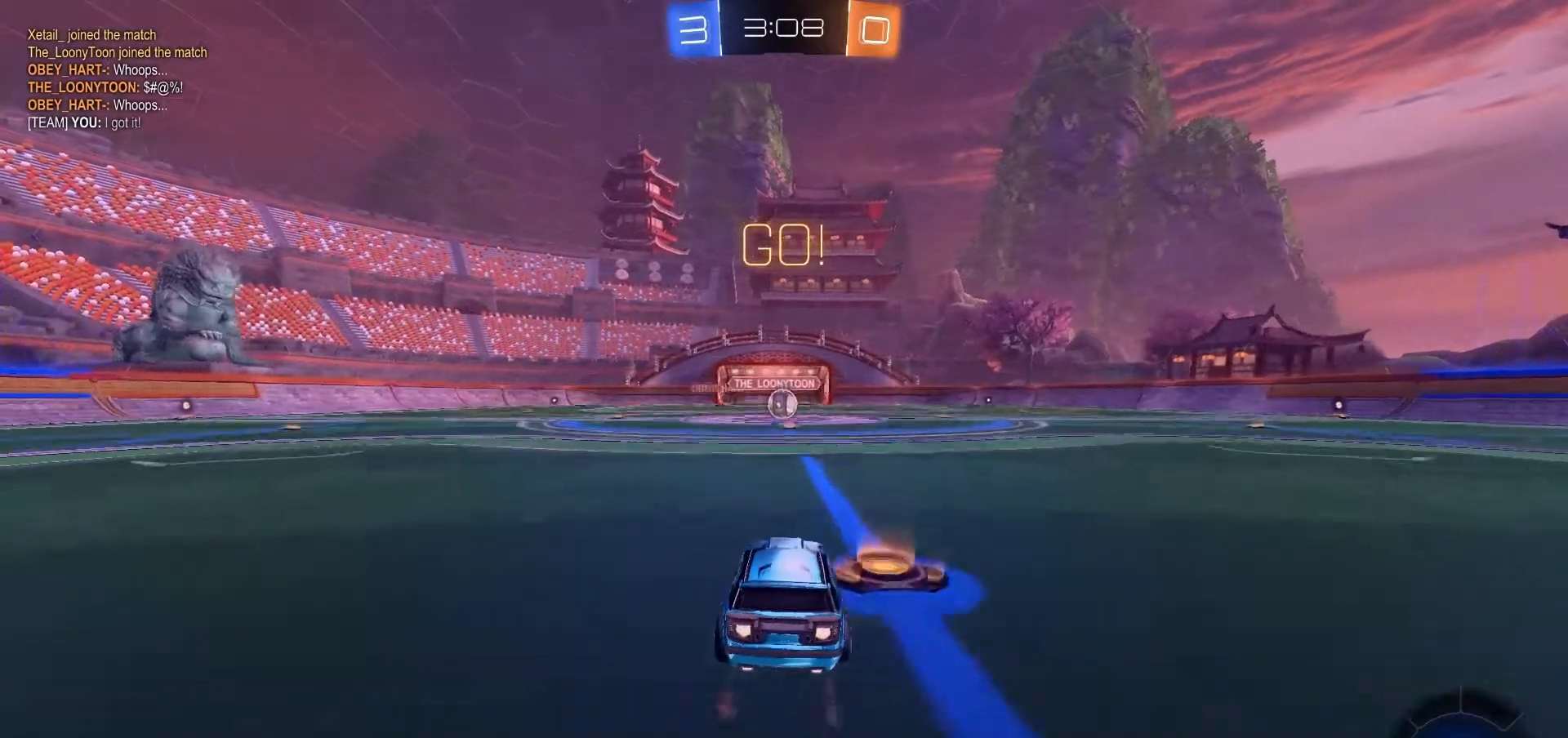
{"dt_ms": 500, "buttons": ["B", "R2"], "left_stick": "center", "right_stick": "center", "events": []}
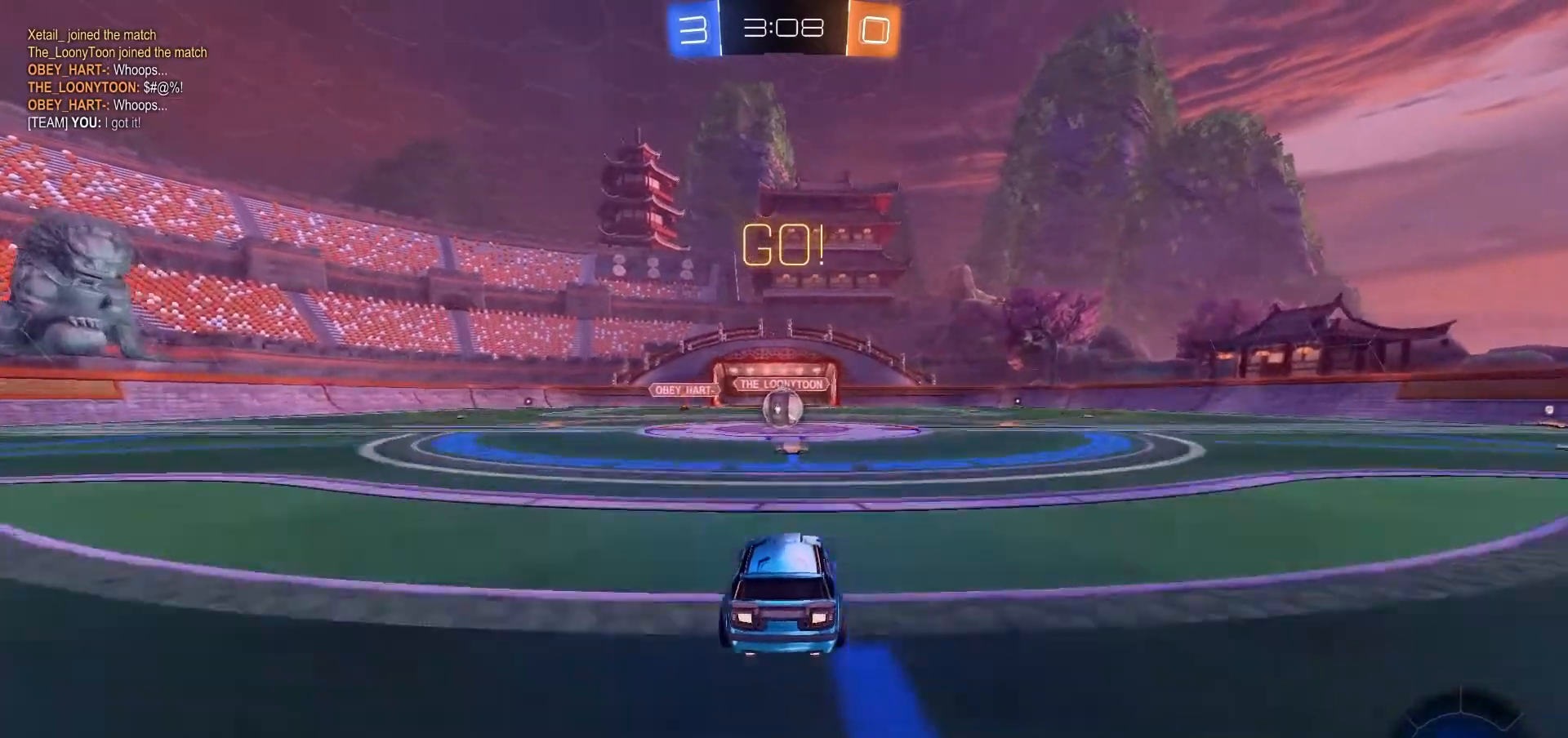
{"dt_ms": 500, "buttons": ["B", "R2"], "left_stick": "down-left", "right_stick": "center", "events": [[467, "left_stick", "down-left"]]}
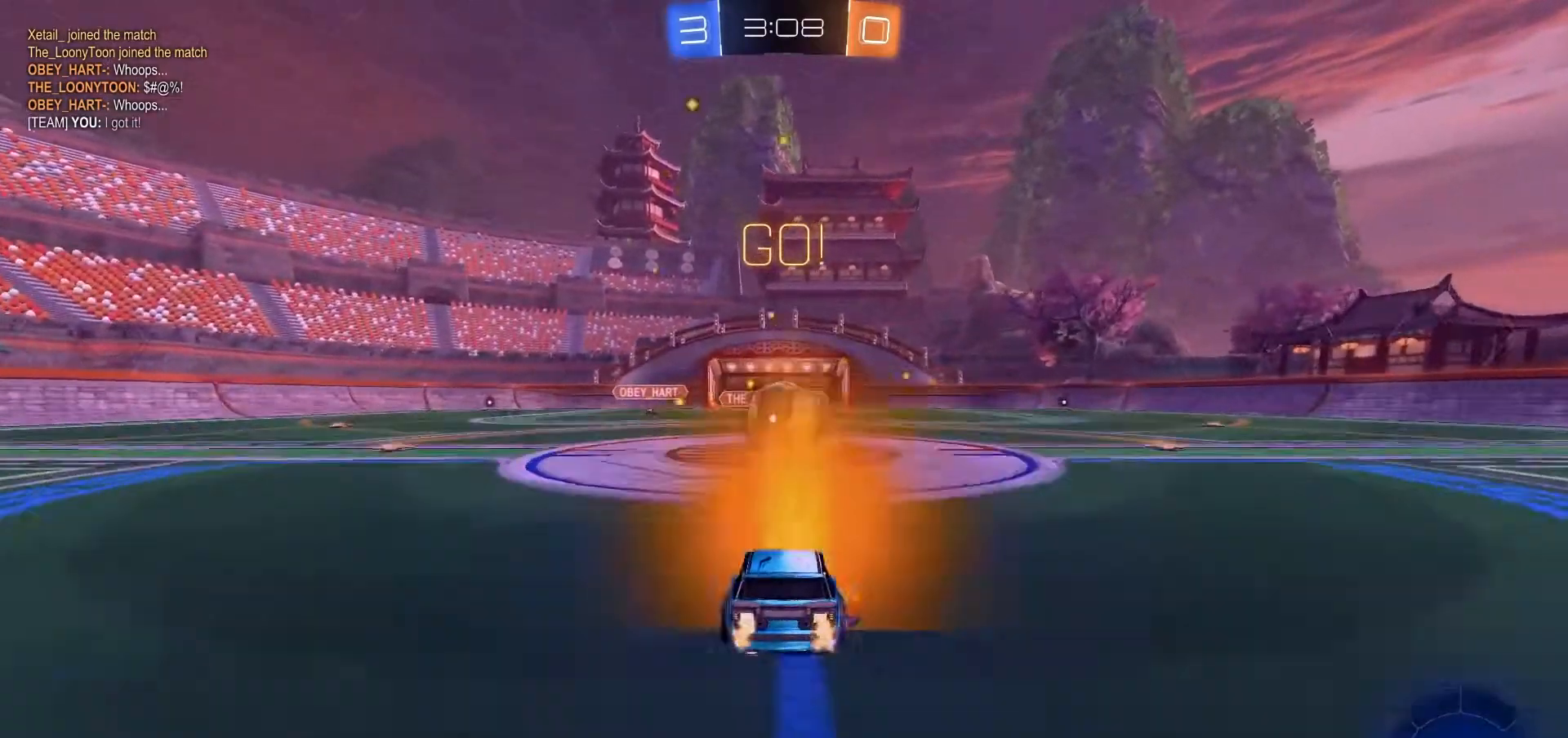
{"dt_ms": 1000, "buttons": ["B", "L1", "R2"], "left_stick": "up-right", "right_stick": "center", "events": [[100, "left_stick", "down"], [233, "left_stick", "up-right"], [300, "L2", "down"], [433, "L2", "up"], [1000, "L1", "down"]]}
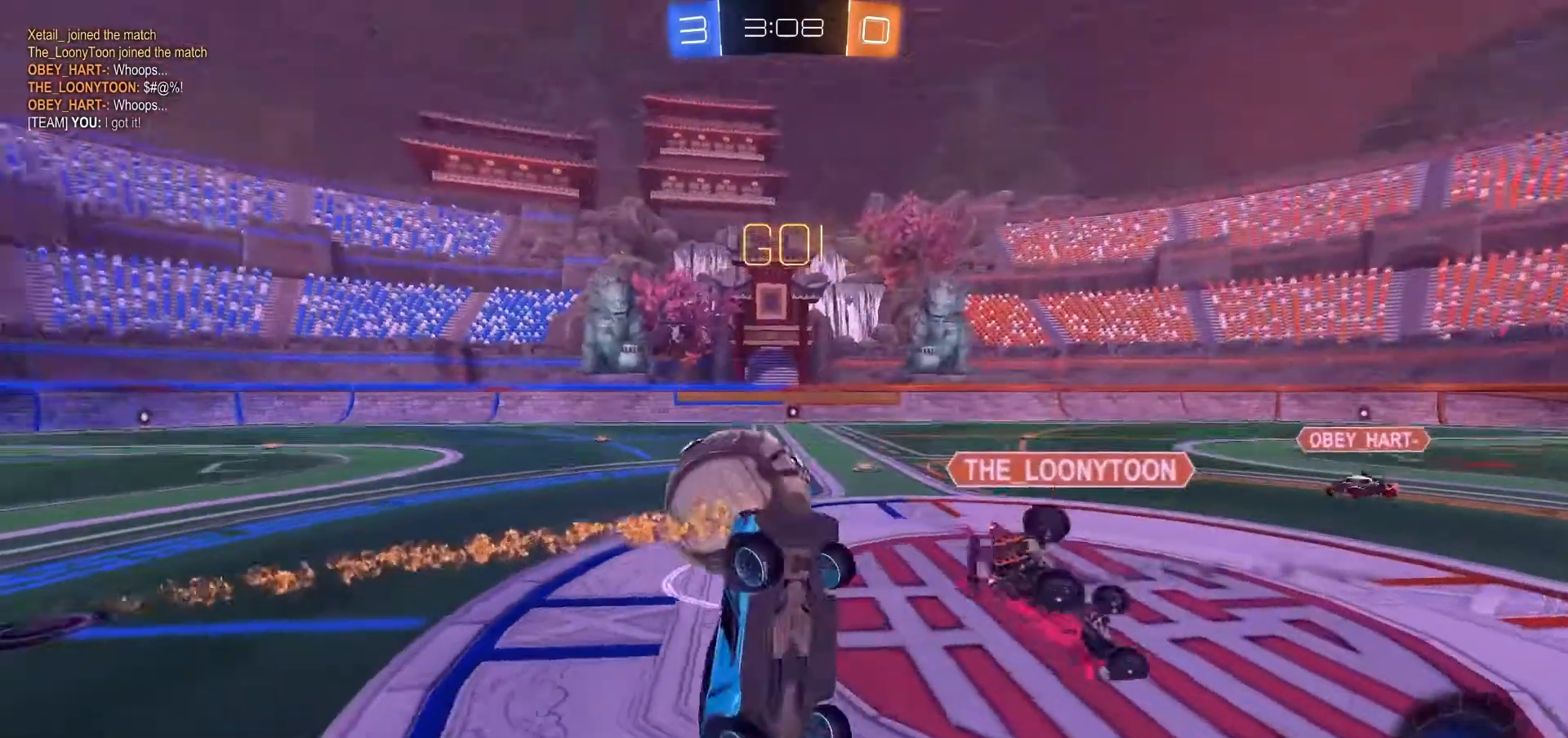
{"dt_ms": 500, "buttons": ["B", "R2"], "left_stick": "up-right", "right_stick": "center", "events": [[267, "L1", "up"]]}
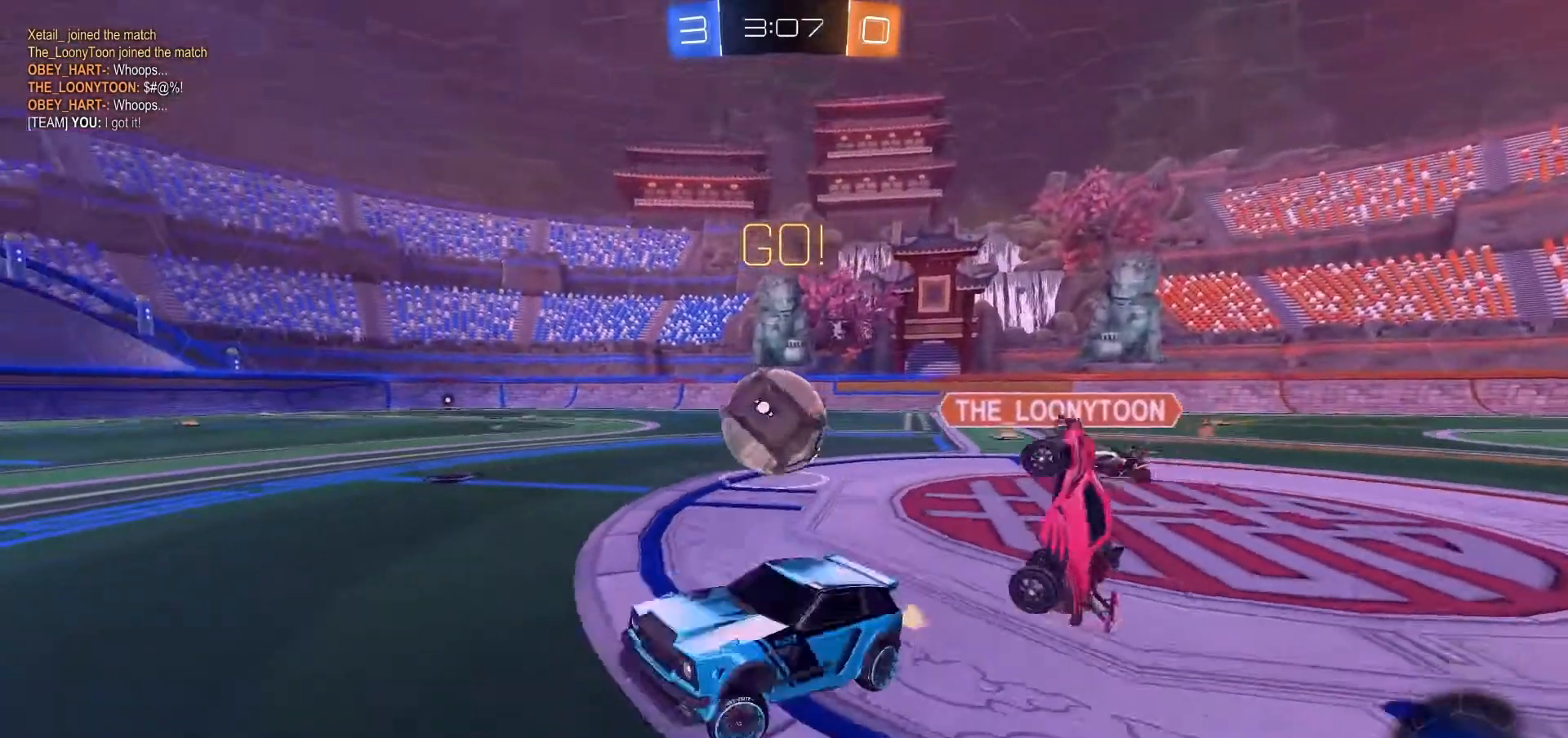
{"dt_ms": 500, "buttons": ["B", "R2"], "left_stick": "down-left", "right_stick": "center", "events": [[267, "left_stick", "center"], [433, "left_stick", "down-left"]]}
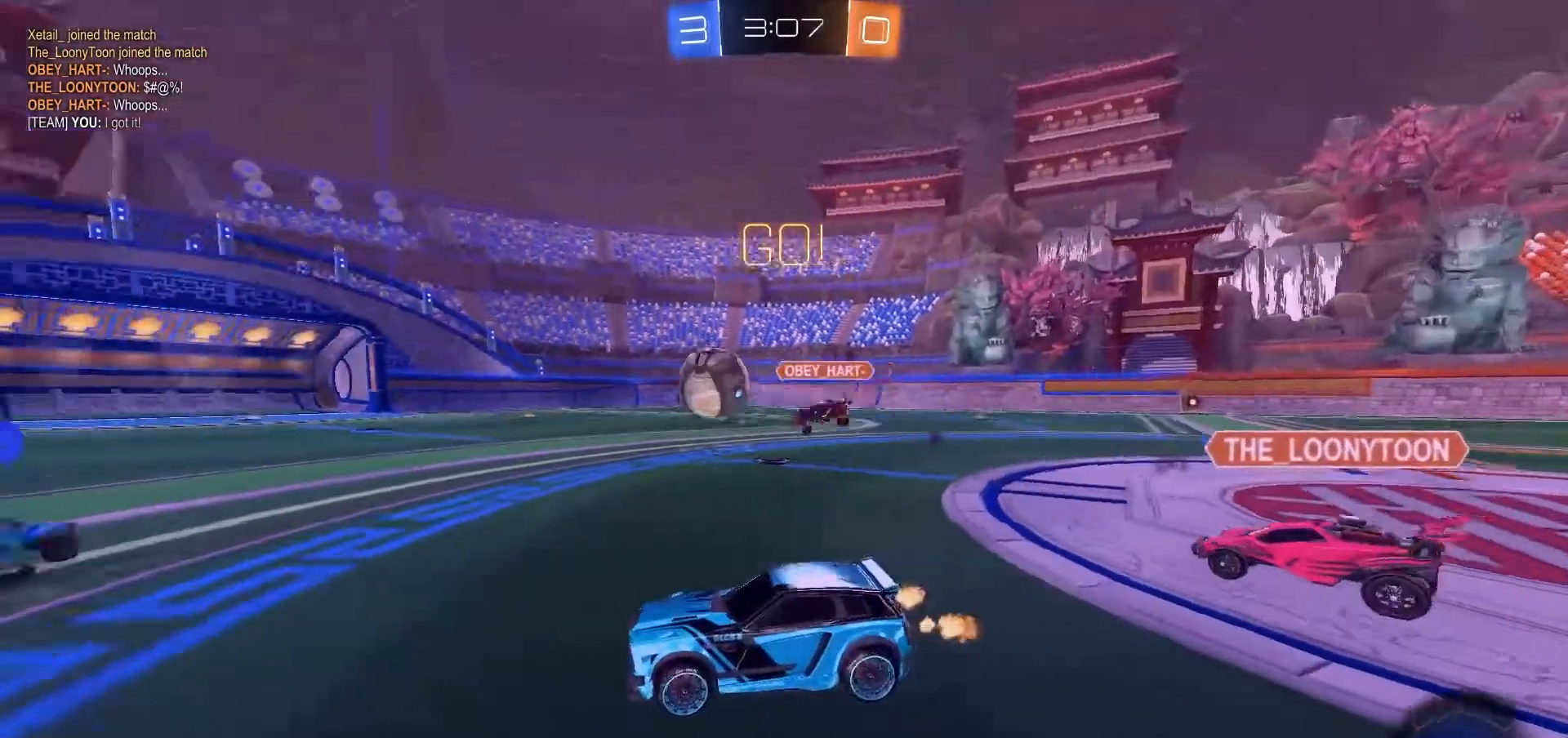
{"dt_ms": 500, "buttons": ["R2"], "left_stick": "up-left", "right_stick": "center", "events": [[167, "B", "up"], [167, "left_stick", "center"], [267, "left_stick", "left"], [500, "left_stick", "up-left"]]}
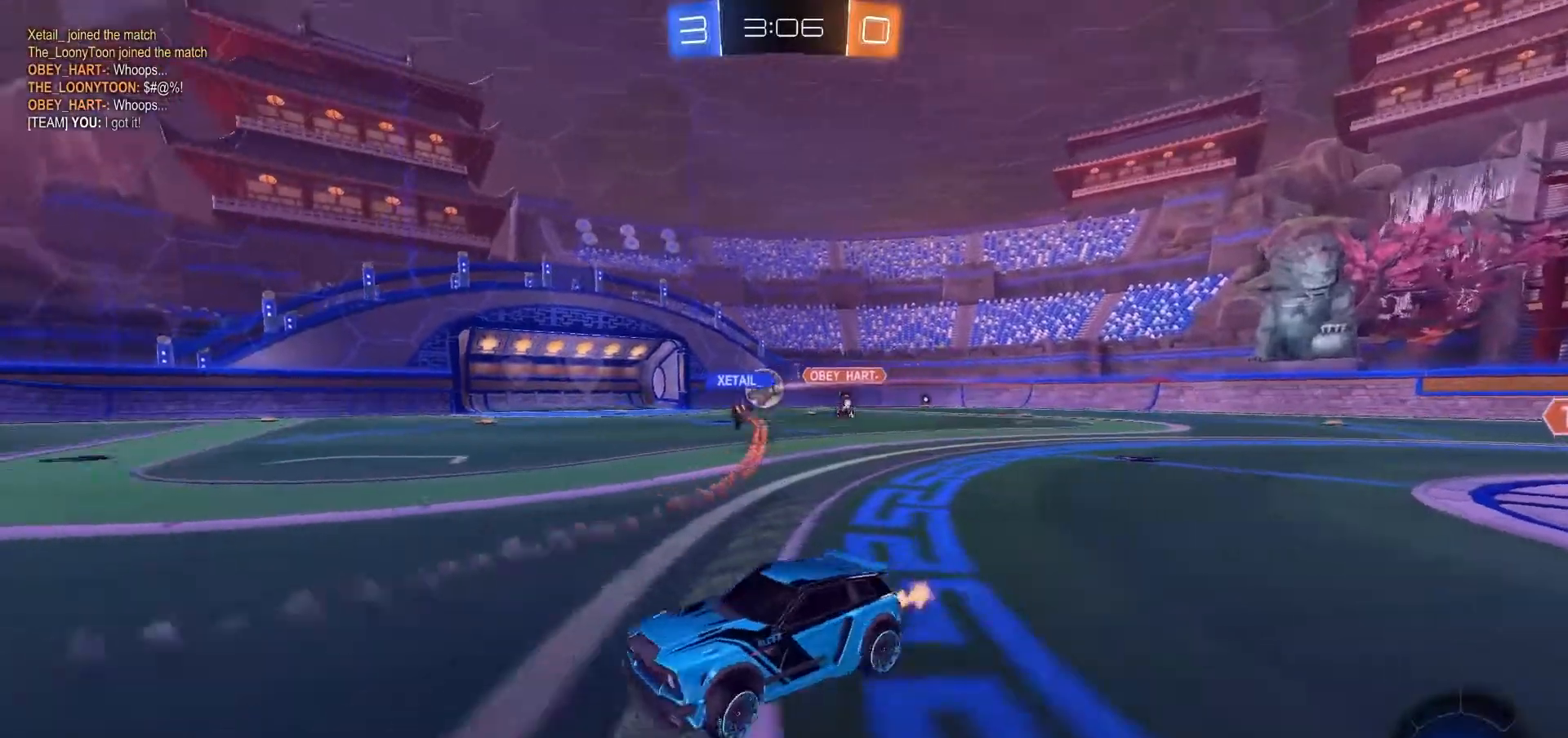
{"dt_ms": 500, "buttons": ["R2"], "left_stick": "up", "right_stick": "center", "events": [[167, "left_stick", "center"], [267, "left_stick", "left"], [400, "left_stick", "up"]]}
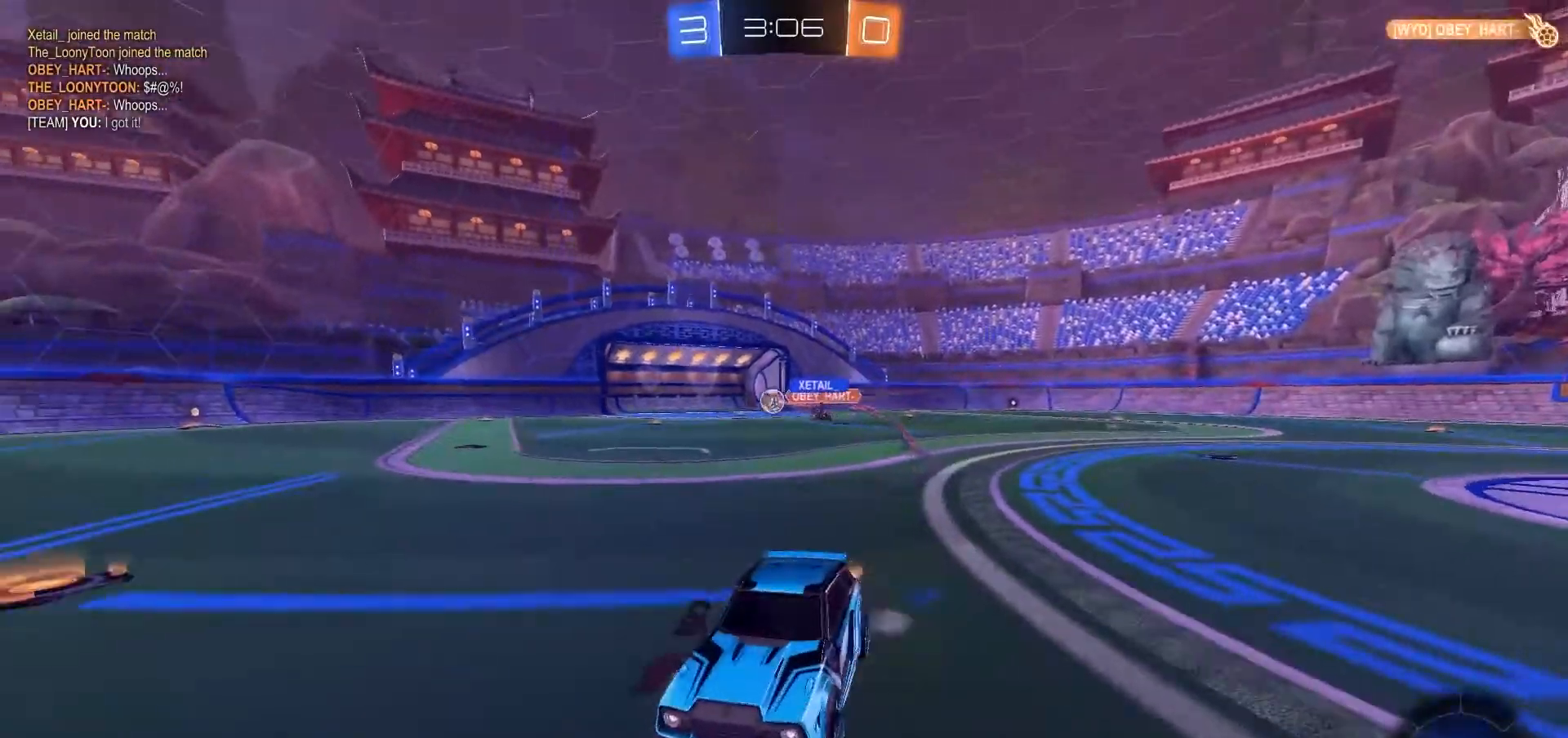
{"dt_ms": 500, "buttons": ["R2"], "left_stick": "center", "right_stick": "center", "events": [[67, "left_stick", "up-right"], [200, "left_stick", "right"], [300, "left_stick", "center"]]}